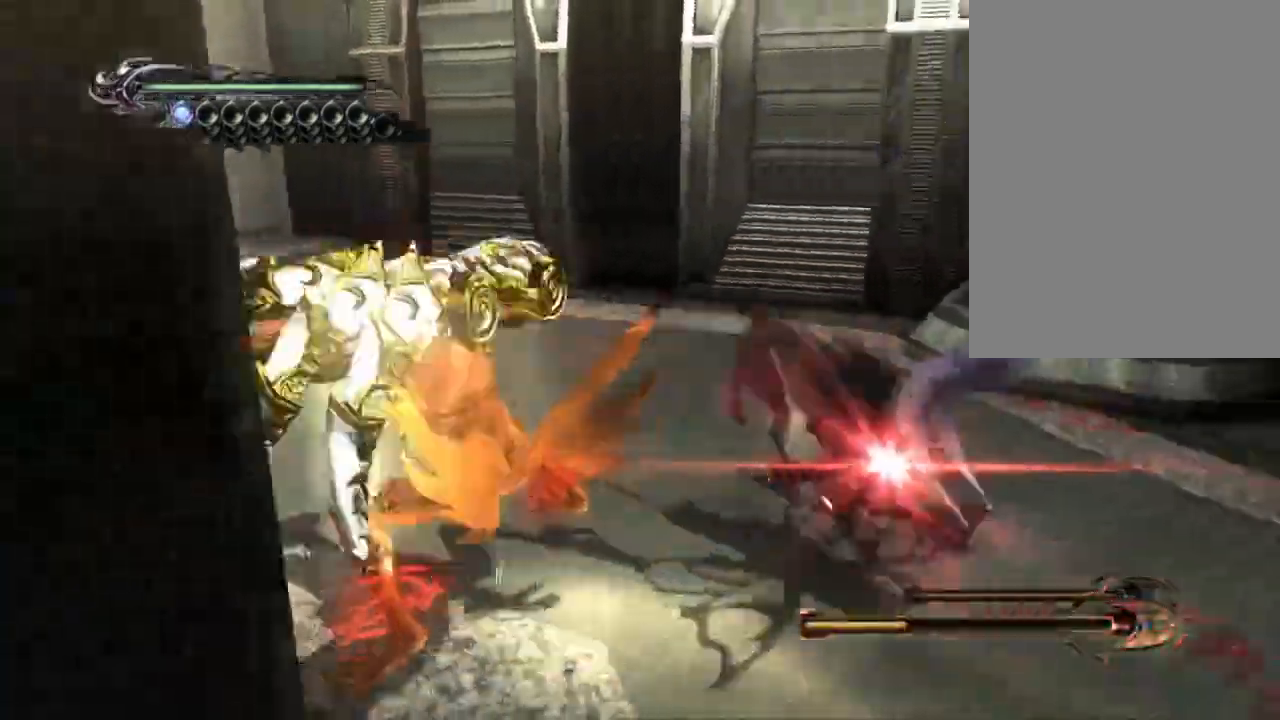
Gameplay with a controller (PlayStation layout); each line is a JSON object with the inputs held at the frame after it (dt_ms = milliseconds from this image to that frame). "events" lists button and stick changes between this image and that frame as [ms after this image, input, new state], when the widget could be followed in between. Not read: L1 L2 L3 R1 R2 R3 SELECT START.
{"dt_ms": 500, "buttons": [], "left_stick": "up-left", "right_stick": "center", "events": [[67, "left_stick", "down"], [200, "left_stick", "down-left"], [367, "left_stick", "up-left"], [483, "CIRCLE", "up"]]}
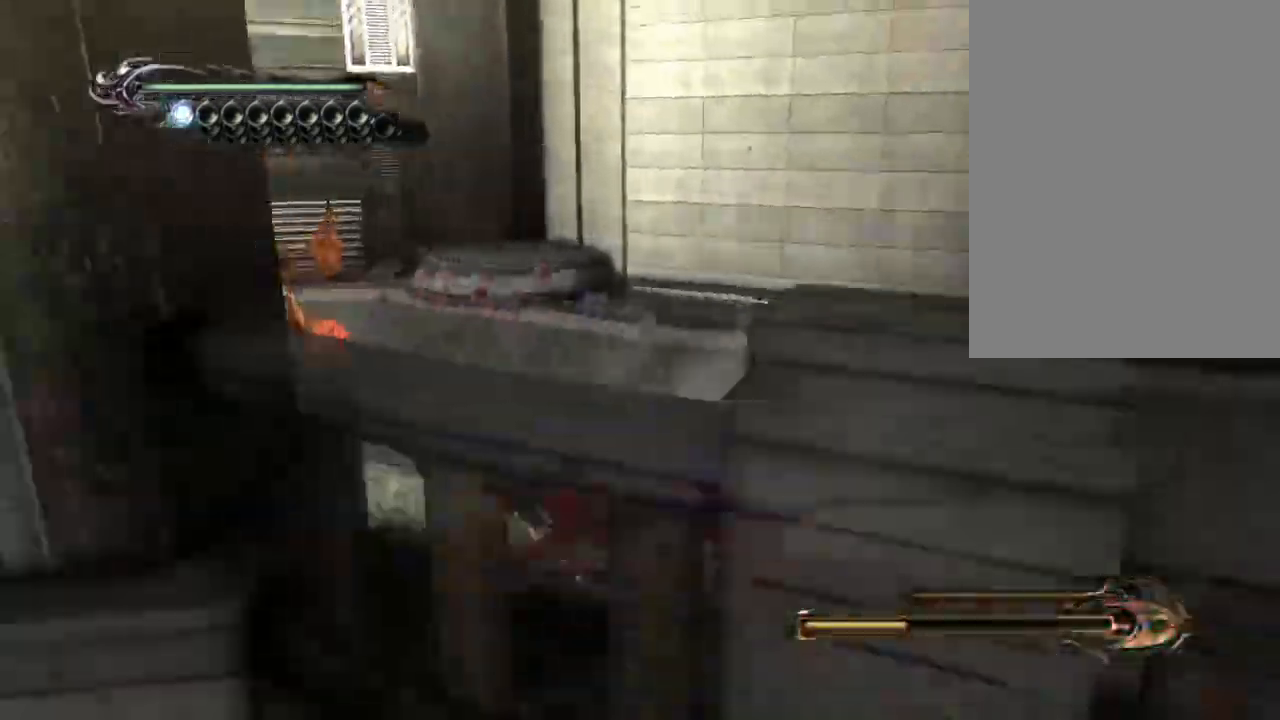
{"dt_ms": 500, "buttons": ["CROSS", "CIRCLE"], "left_stick": "up-left", "right_stick": "center"}
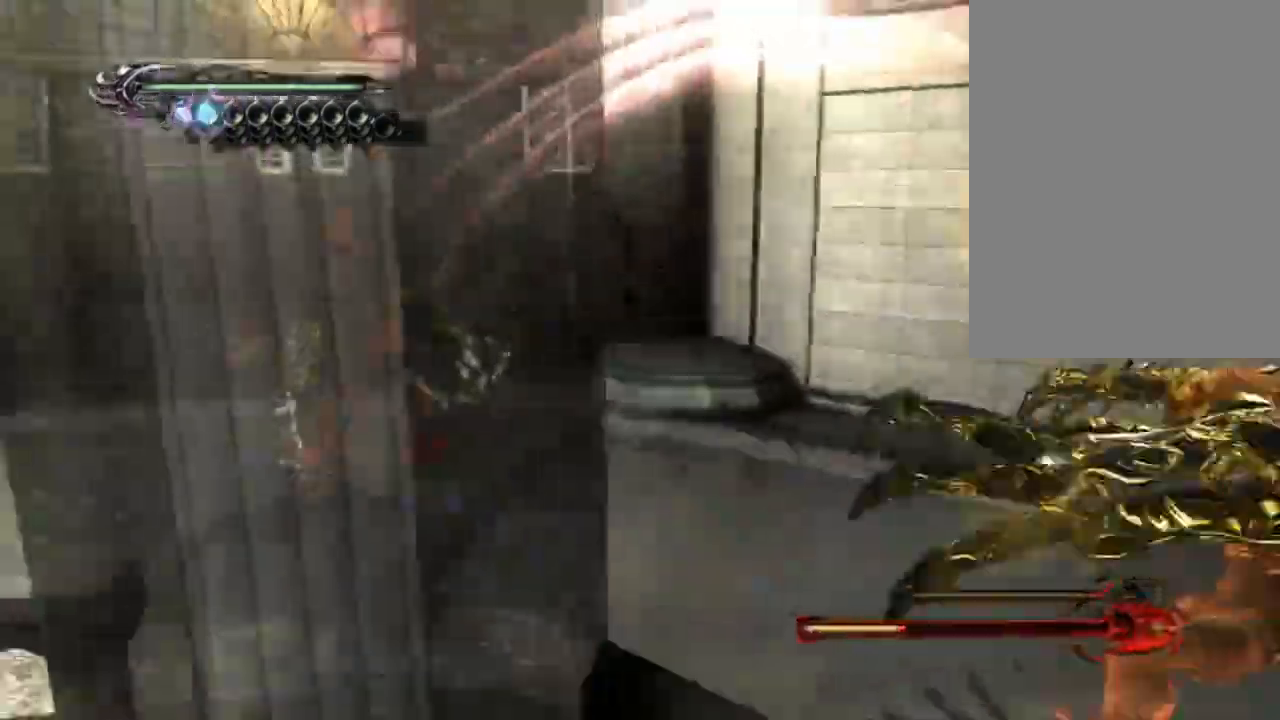
{"dt_ms": 1000, "buttons": [], "left_stick": "center", "right_stick": "right"}
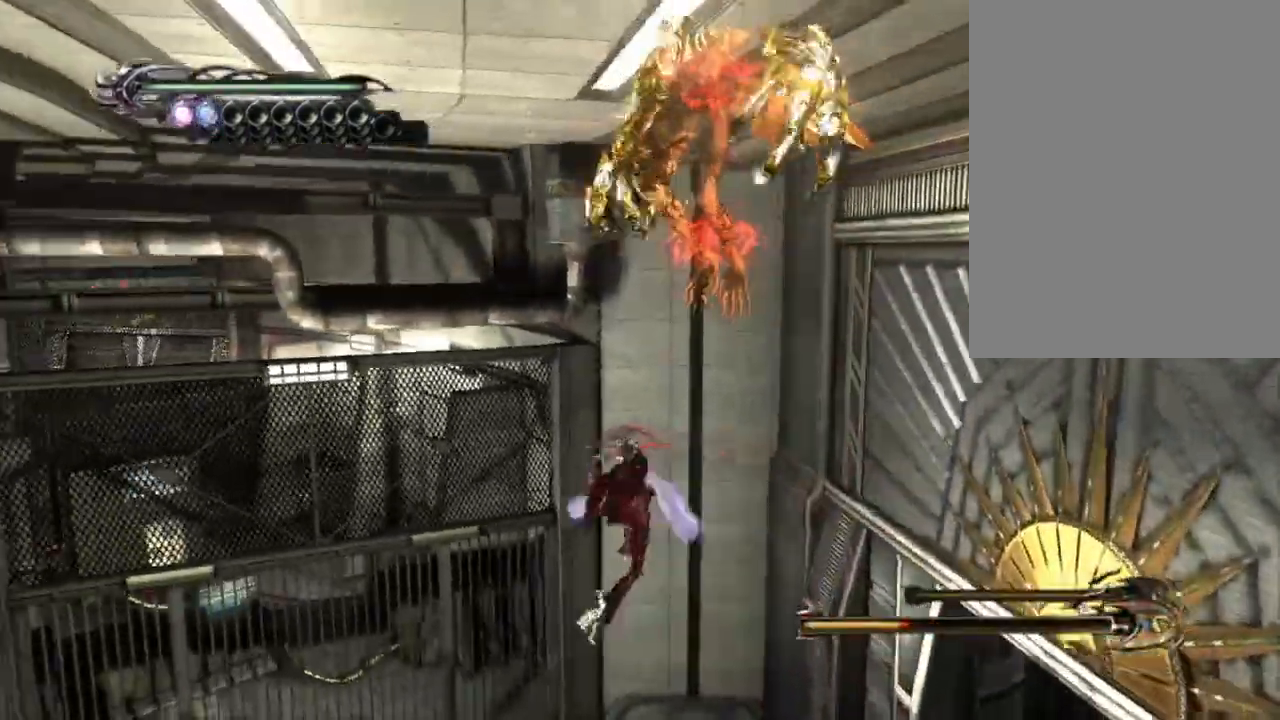
{"dt_ms": 500, "buttons": ["CIRCLE"], "left_stick": "center", "right_stick": "center"}
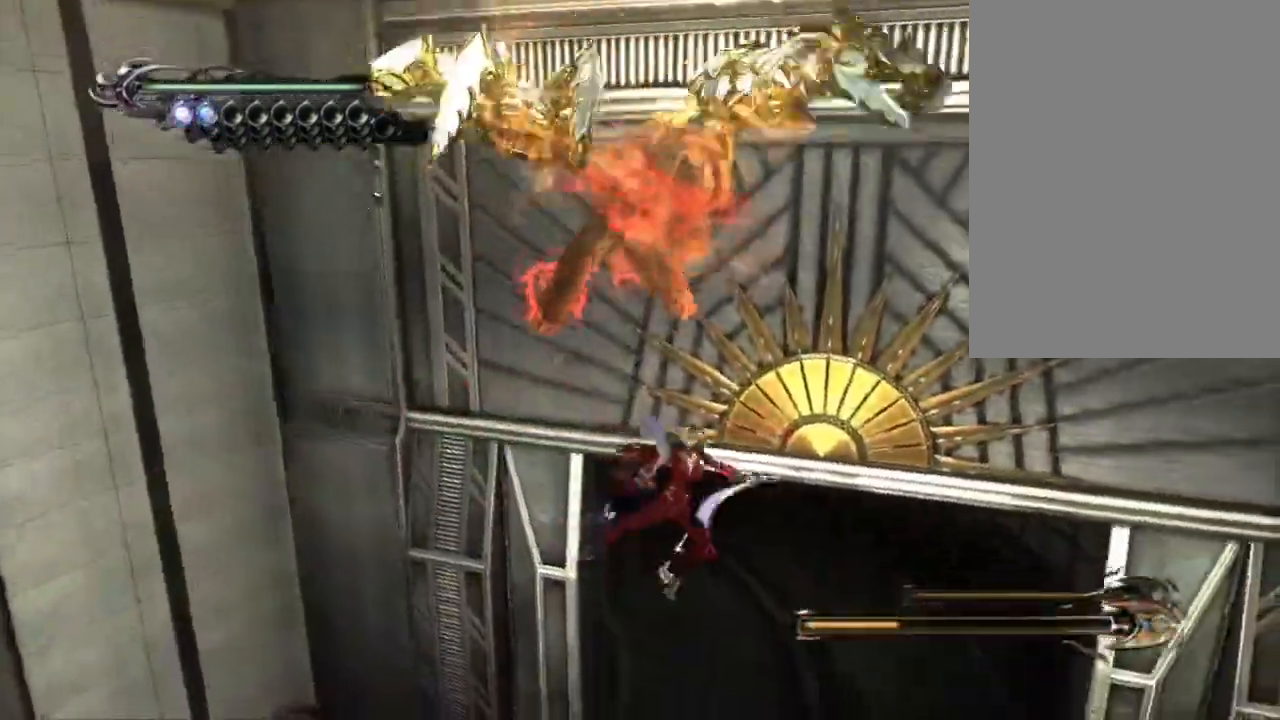
{"dt_ms": 500, "buttons": ["CIRCLE"], "left_stick": "center", "right_stick": "left", "events": [[17, "right_stick", "right"], [83, "CIRCLE", "up"], [133, "CIRCLE", "down"], [350, "right_stick", "center"], [483, "right_stick", "left"]]}
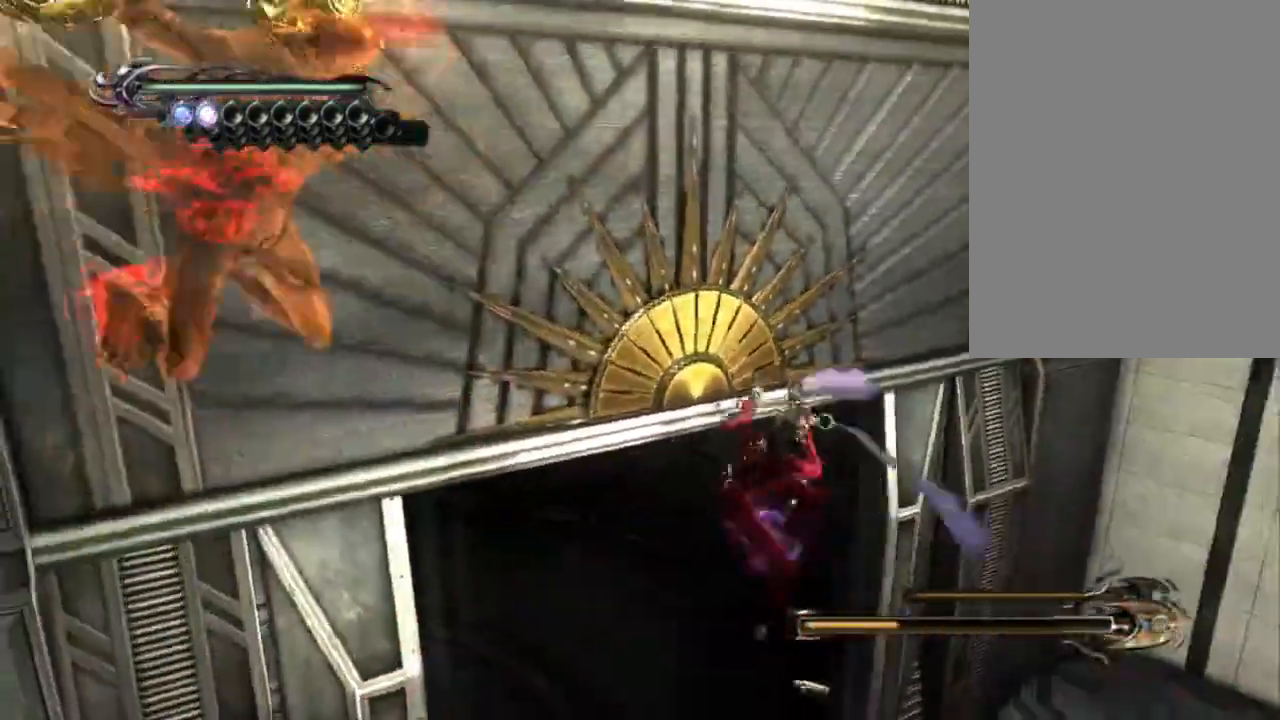
{"dt_ms": 500, "buttons": ["CIRCLE"], "left_stick": "center", "right_stick": "center", "events": [[183, "CIRCLE", "up"], [200, "right_stick", "center"], [250, "CIRCLE", "down"]]}
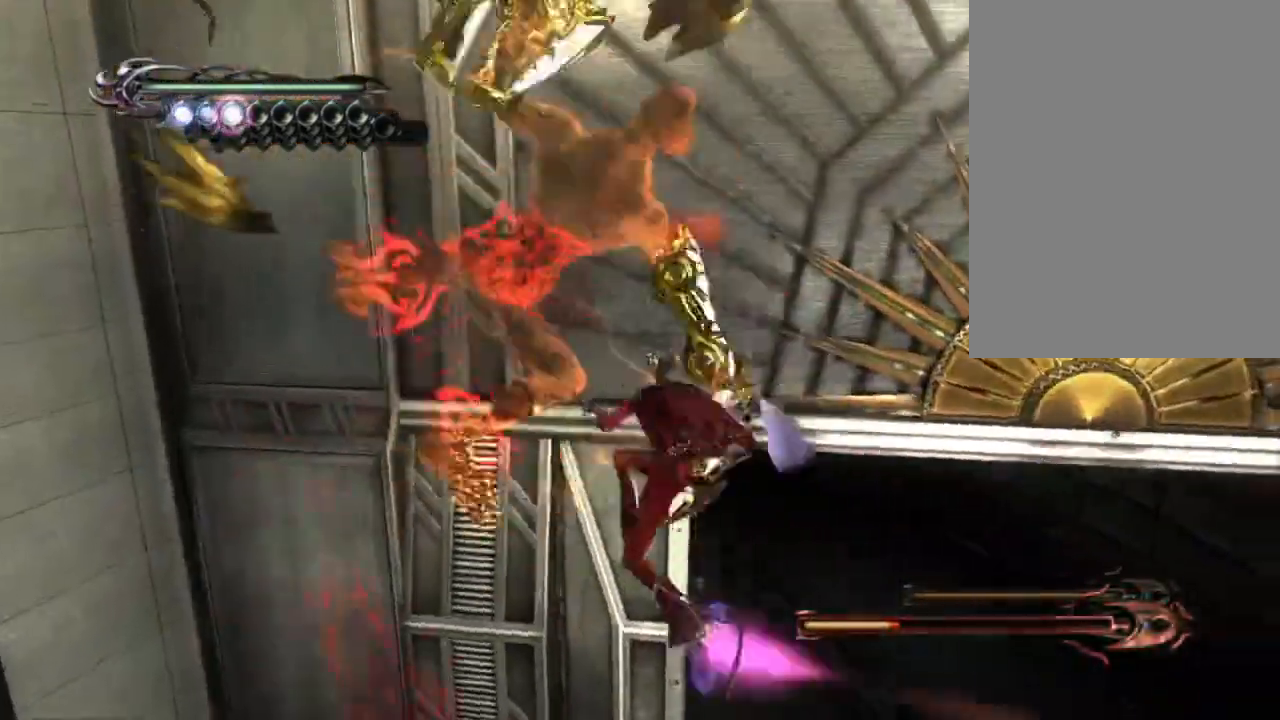
{"dt_ms": 500, "buttons": ["CIRCLE"], "left_stick": "left", "right_stick": "center", "events": [[267, "left_stick", "left"]]}